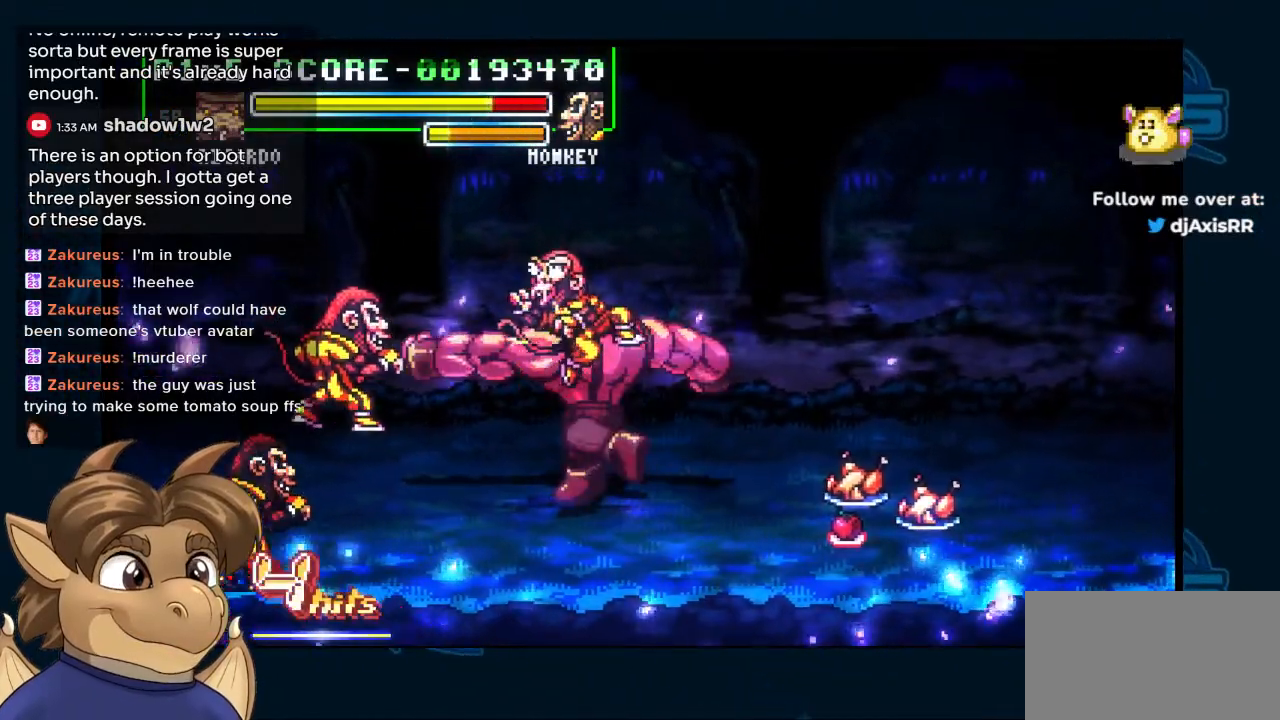
Gameplay with a controller (Nintendo layout); each line is a JSON object with the inputs held at the frame after it (dt_ms = milliseconds from this image to that frame). "events" lists button and stick changes between this image and that frame as [ms after this image, input, new state], when the widget could be followed in between. Not read: L1 L2 L3 R2 R3 Z.
{"dt_ms": 500, "buttons": ["Y", "R1", "DPAD_LEFT"], "left_stick": "center", "right_stick": "center", "events": [[150, "R1", "up"], [417, "R1", "down"], [467, "Y", "down"]]}
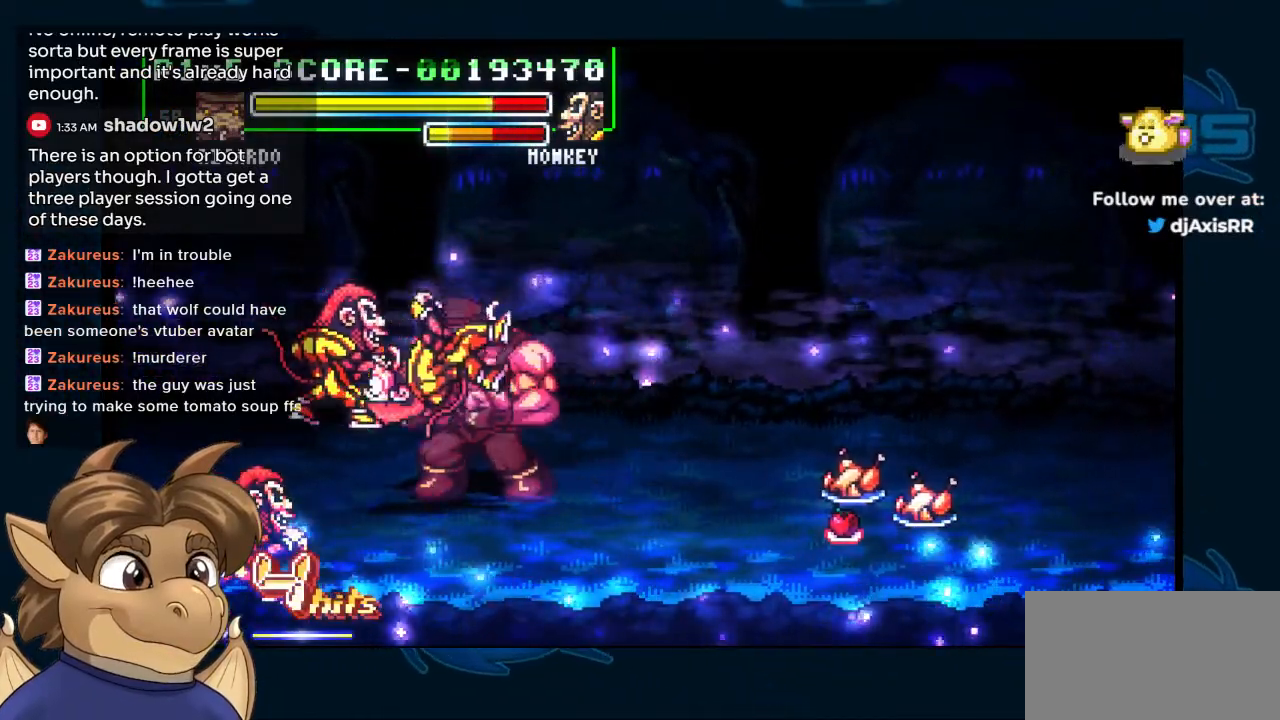
{"dt_ms": 500, "buttons": ["Y", "DPAD_DOWN"], "left_stick": "center", "right_stick": "center", "events": [[17, "R1", "up"], [33, "Y", "up"], [100, "Y", "down"], [200, "DPAD_LEFT", "up"], [217, "DPAD_DOWN", "down"], [283, "Y", "up"], [333, "Y", "down"]]}
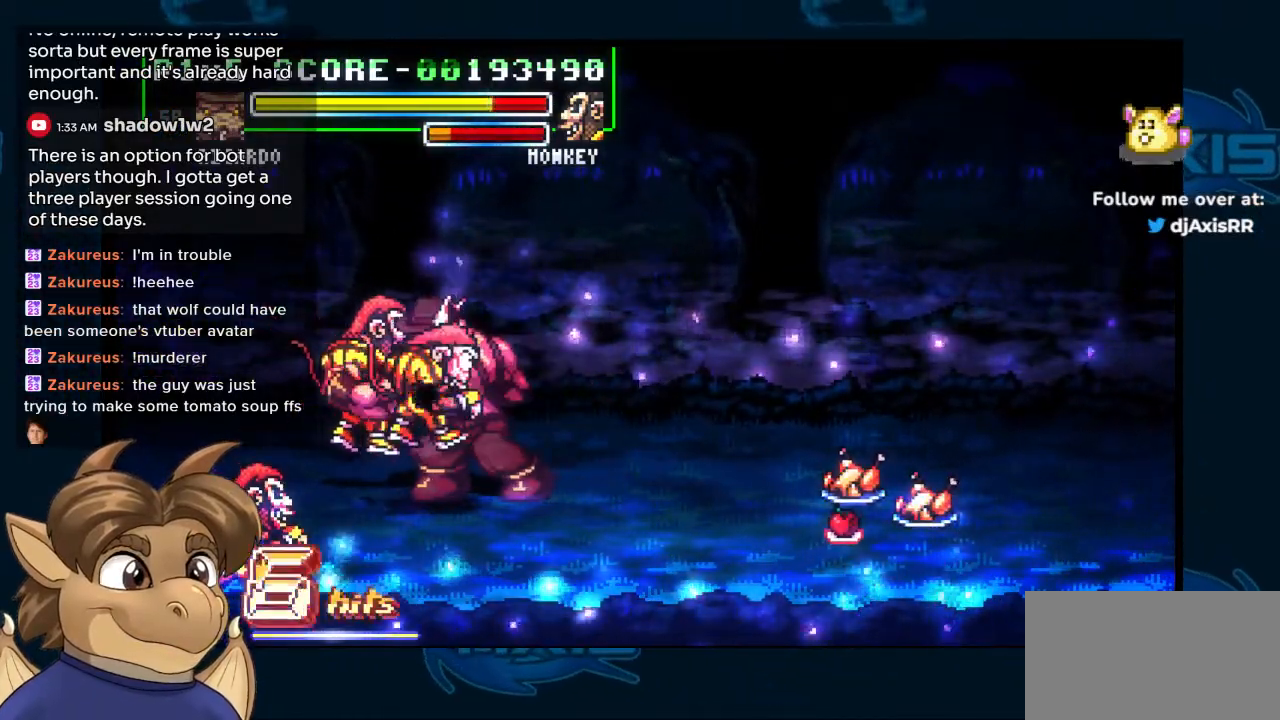
{"dt_ms": 500, "buttons": ["Y", "DPAD_DOWN"], "left_stick": "center", "right_stick": "center", "events": []}
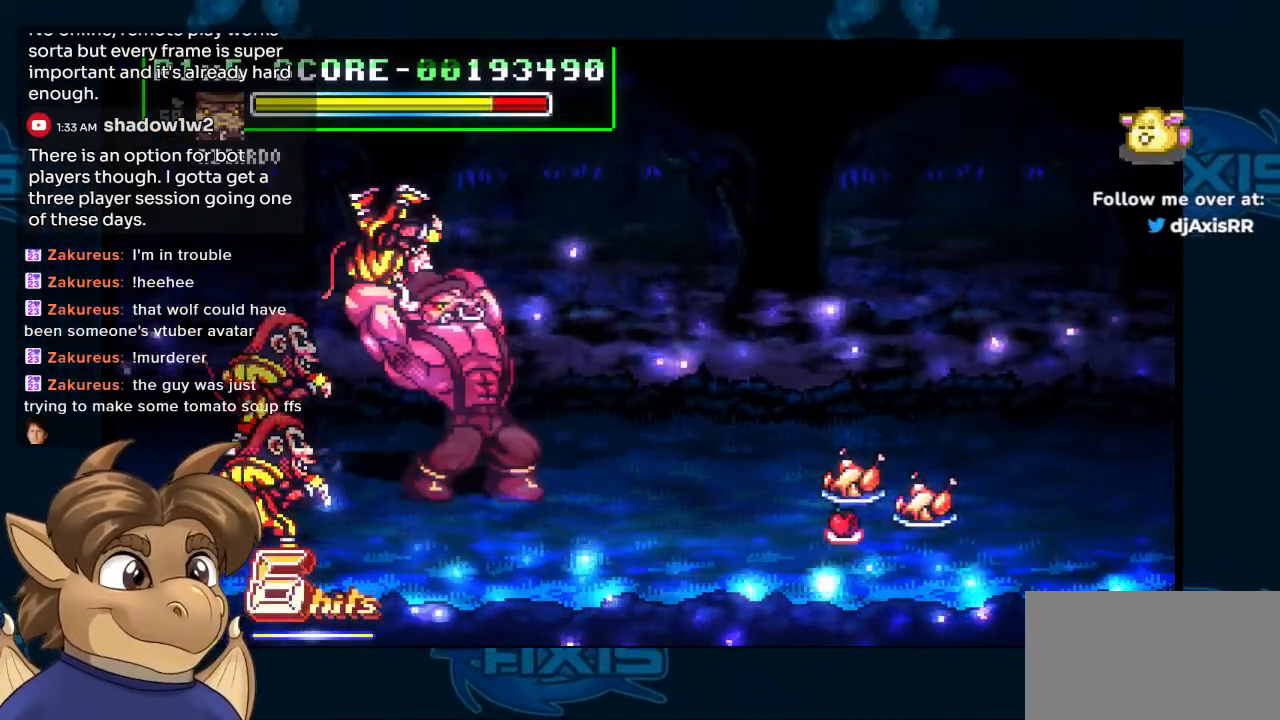
{"dt_ms": 1000, "buttons": ["Y", "DPAD_UP", "DPAD_RIGHT"], "left_stick": "center", "right_stick": "center"}
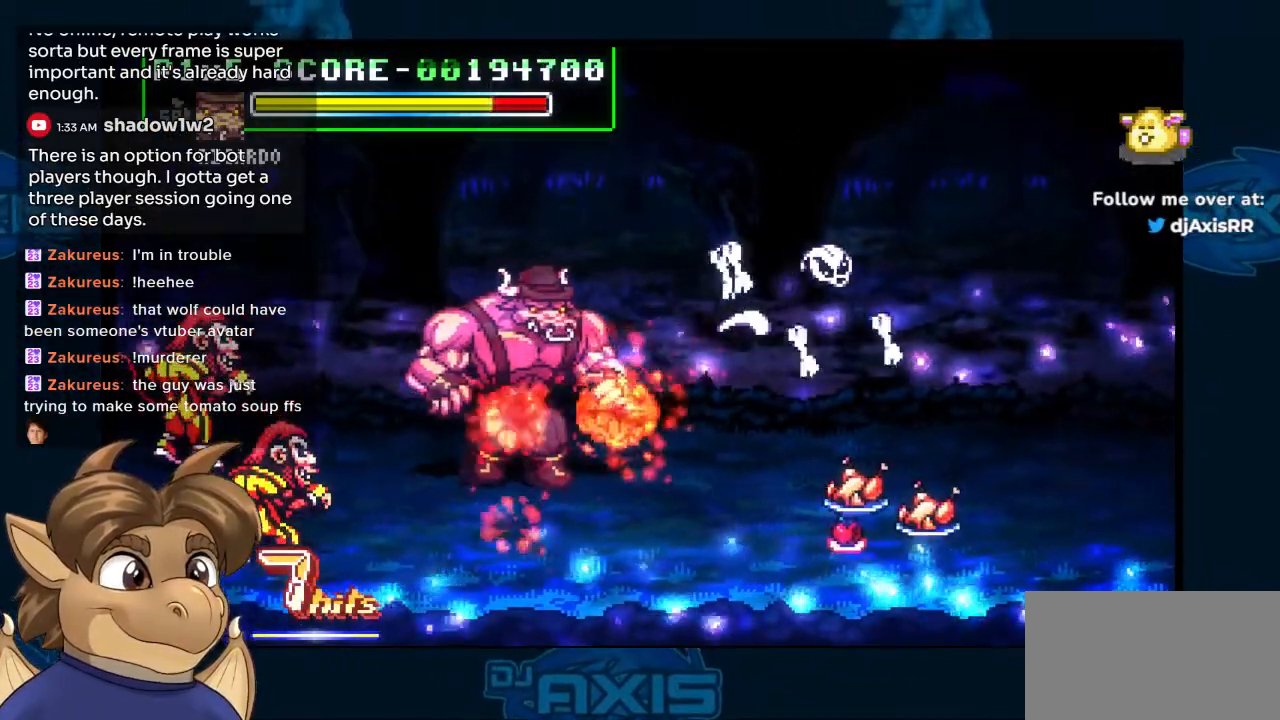
{"dt_ms": 500, "buttons": ["DPAD_UP", "DPAD_RIGHT"], "left_stick": "center", "right_stick": "center", "events": [[183, "Y", "up"]]}
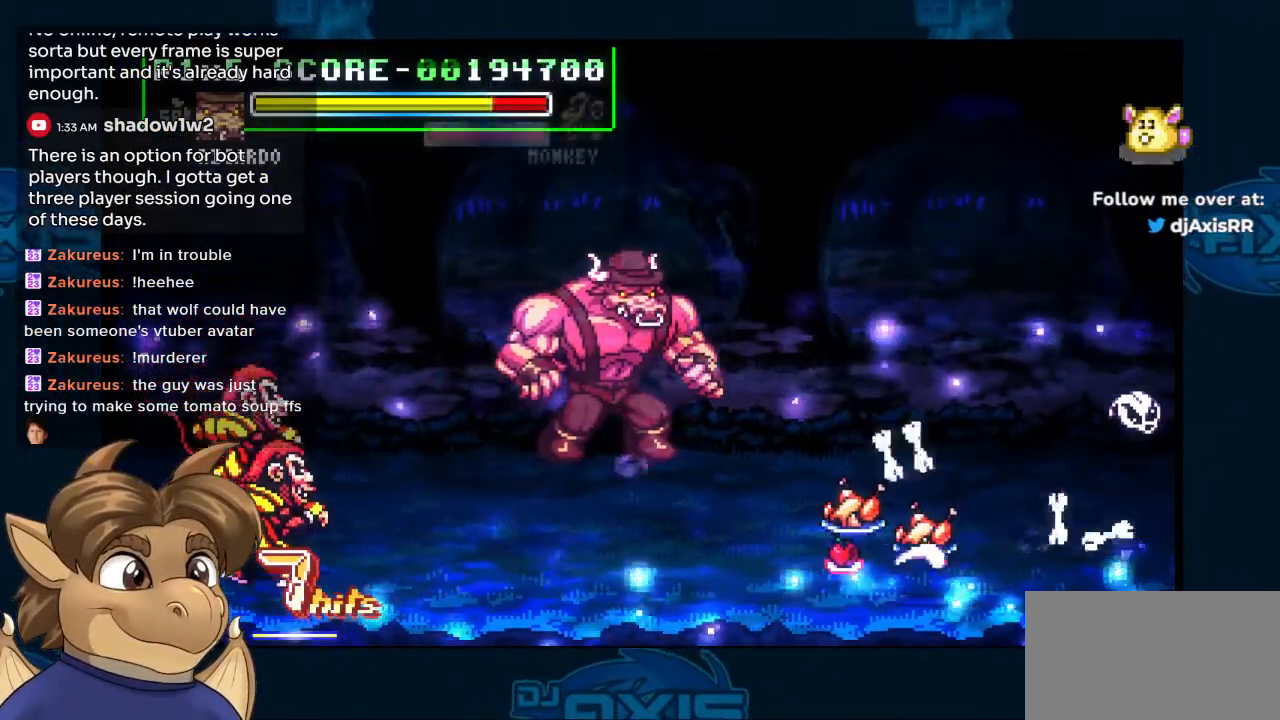
{"dt_ms": 500, "buttons": ["DPAD_LEFT"], "left_stick": "center", "right_stick": "center", "events": [[17, "DPAD_UP", "up"], [100, "DPAD_DOWN", "down"], [400, "DPAD_RIGHT", "up"], [450, "DPAD_LEFT", "down"], [500, "DPAD_DOWN", "up"]]}
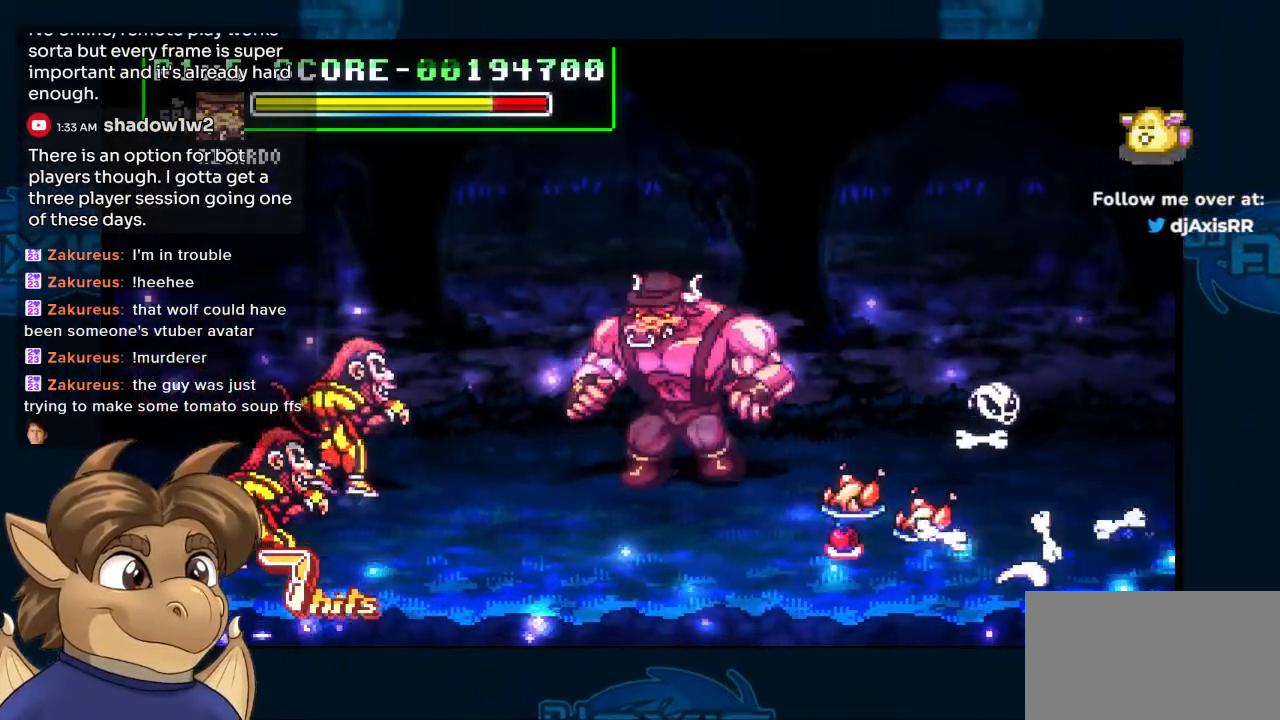
{"dt_ms": 500, "buttons": ["Y", "DPAD_LEFT"], "left_stick": "center", "right_stick": "center", "events": [[150, "DPAD_UP", "down"], [300, "DPAD_UP", "up"], [483, "Y", "down"]]}
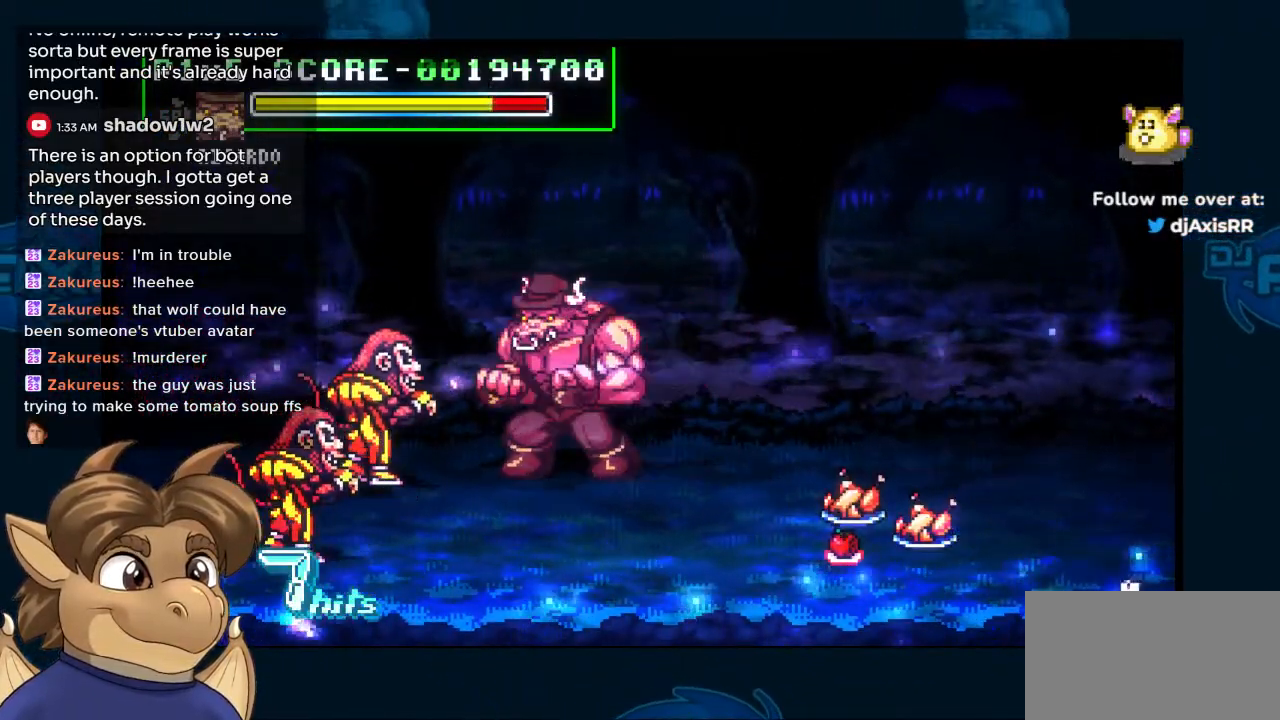
{"dt_ms": 500, "buttons": ["DPAD_LEFT"], "left_stick": "center", "right_stick": "center", "events": [[67, "Y", "up"], [133, "Y", "down"], [200, "DPAD_DOWN", "down"], [200, "DPAD_LEFT", "up"], [217, "Y", "up"], [267, "DPAD_LEFT", "down"], [283, "Y", "down"], [300, "DPAD_DOWN", "up"], [350, "Y", "up"]]}
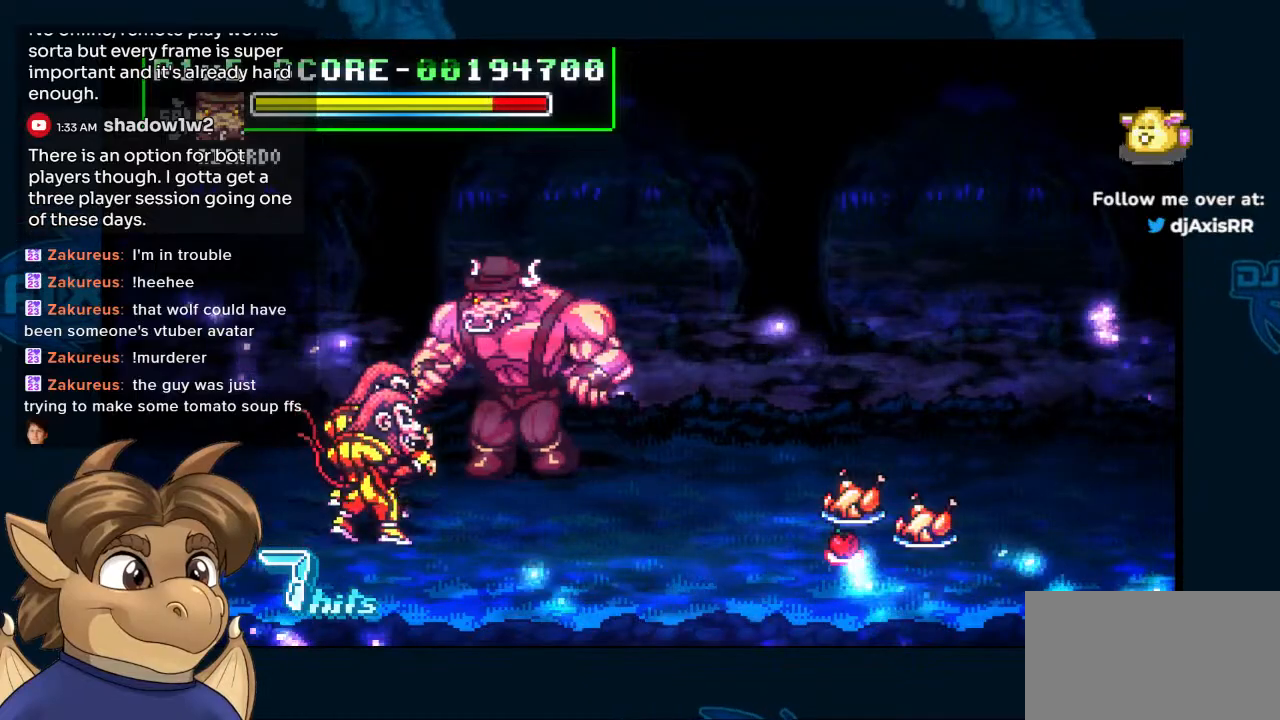
{"dt_ms": 500, "buttons": ["Y", "DPAD_DOWN", "DPAD_LEFT"], "left_stick": "center", "right_stick": "center", "events": [[17, "Y", "down"], [100, "Y", "up"], [150, "DPAD_DOWN", "down"], [167, "DPAD_LEFT", "up"], [167, "Y", "down"], [250, "Y", "up"], [300, "DPAD_LEFT", "down"], [383, "Y", "down"]]}
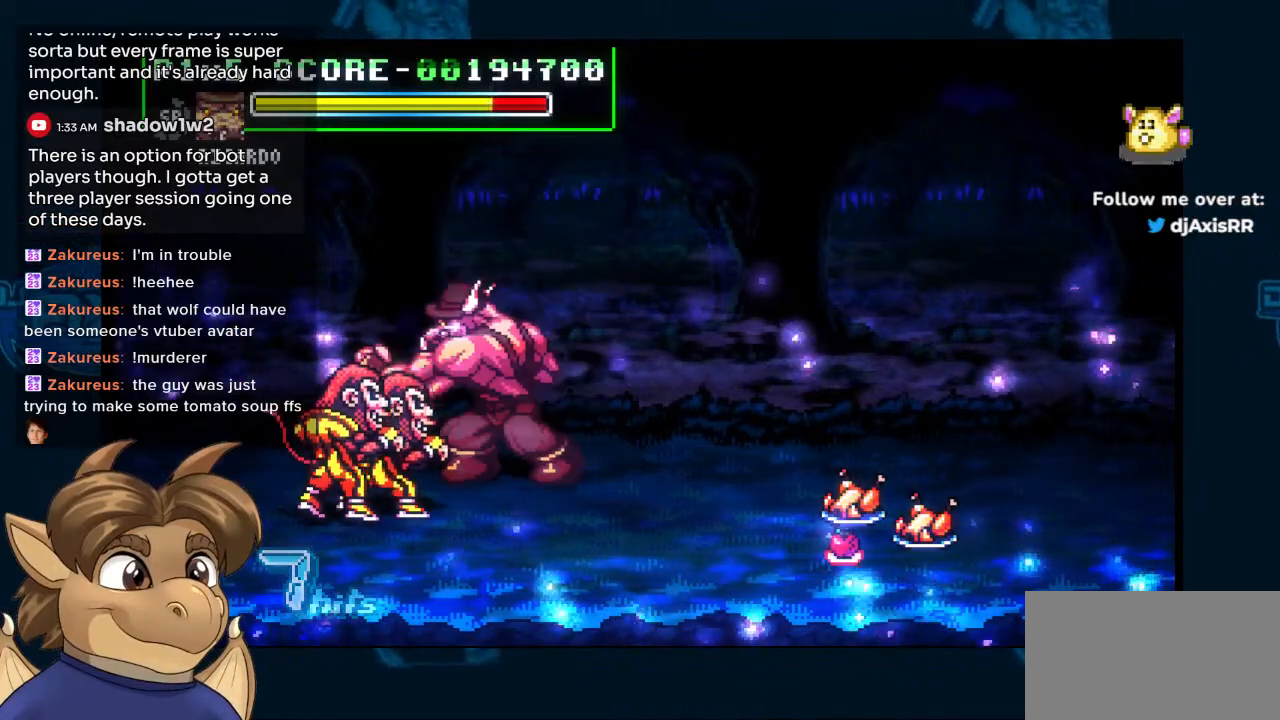
{"dt_ms": 500, "buttons": ["Y", "DPAD_DOWN", "DPAD_LEFT"], "left_stick": "center", "right_stick": "center"}
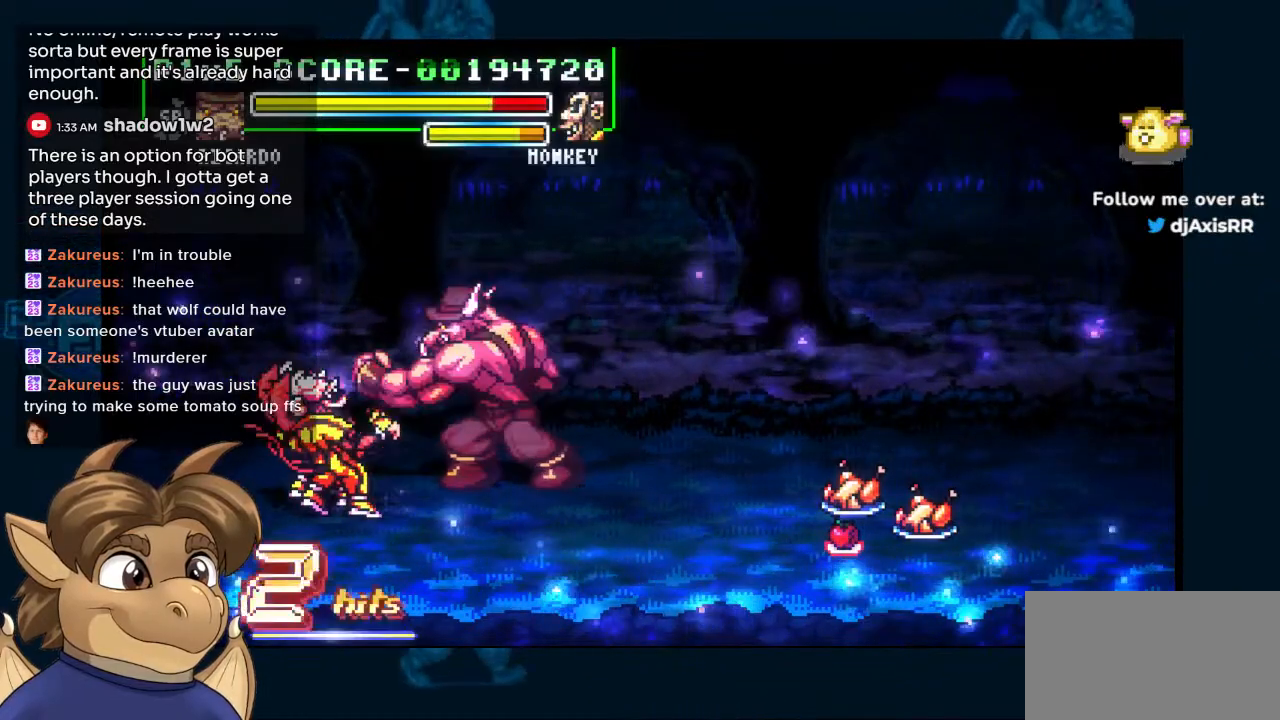
{"dt_ms": 500, "buttons": ["Y", "DPAD_DOWN"], "left_stick": "center", "right_stick": "center", "events": [[250, "DPAD_LEFT", "up"], [300, "Y", "up"], [367, "Y", "down"], [433, "Y", "up"], [500, "Y", "down"]]}
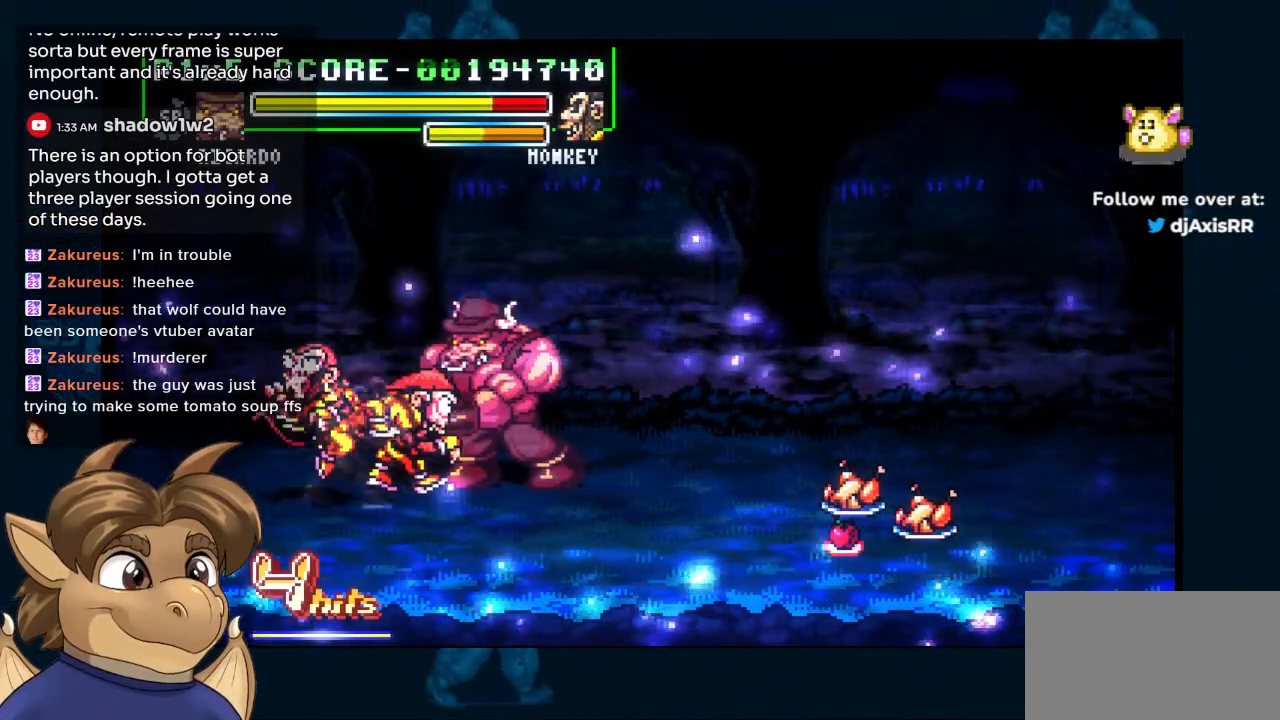
{"dt_ms": 500, "buttons": ["Y", "DPAD_DOWN"], "left_stick": "center", "right_stick": "center", "events": [[67, "Y", "up"], [117, "Y", "down"]]}
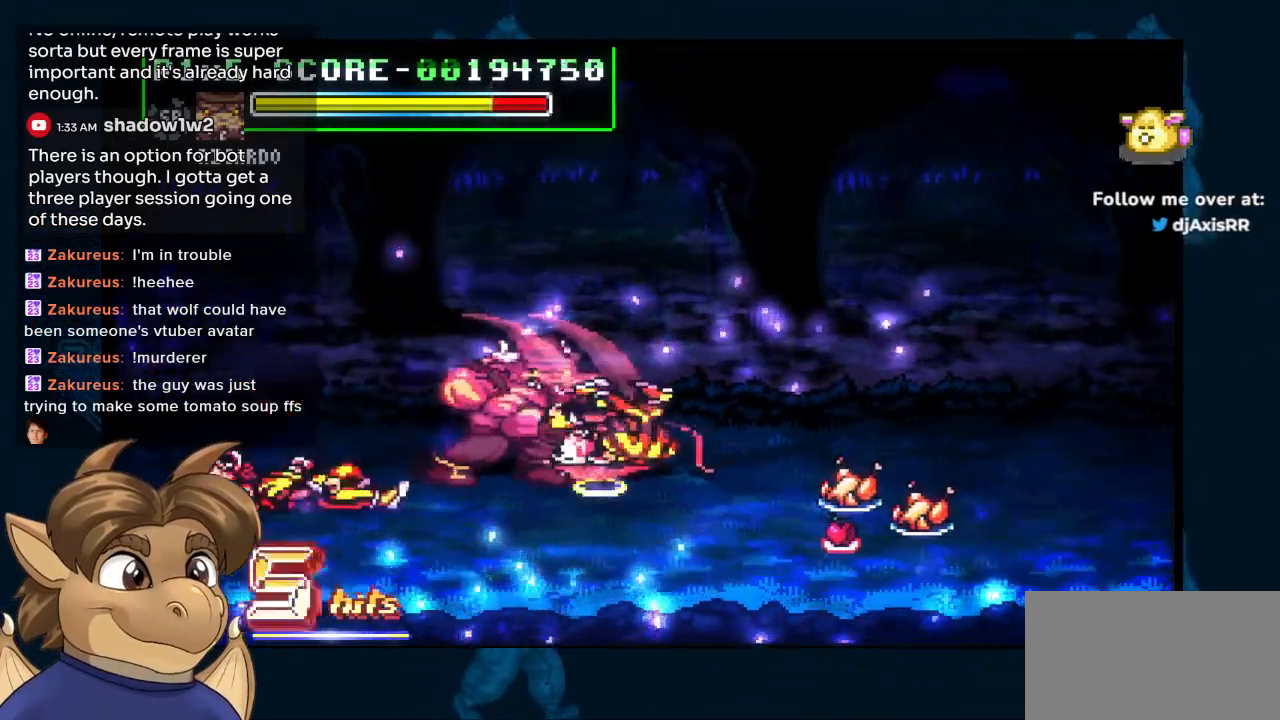
{"dt_ms": 500, "buttons": ["DPAD_UP", "DPAD_LEFT"], "left_stick": "center", "right_stick": "center", "events": [[17, "Y", "up"], [217, "DPAD_DOWN", "up"], [217, "DPAD_LEFT", "down"], [300, "DPAD_UP", "down"]]}
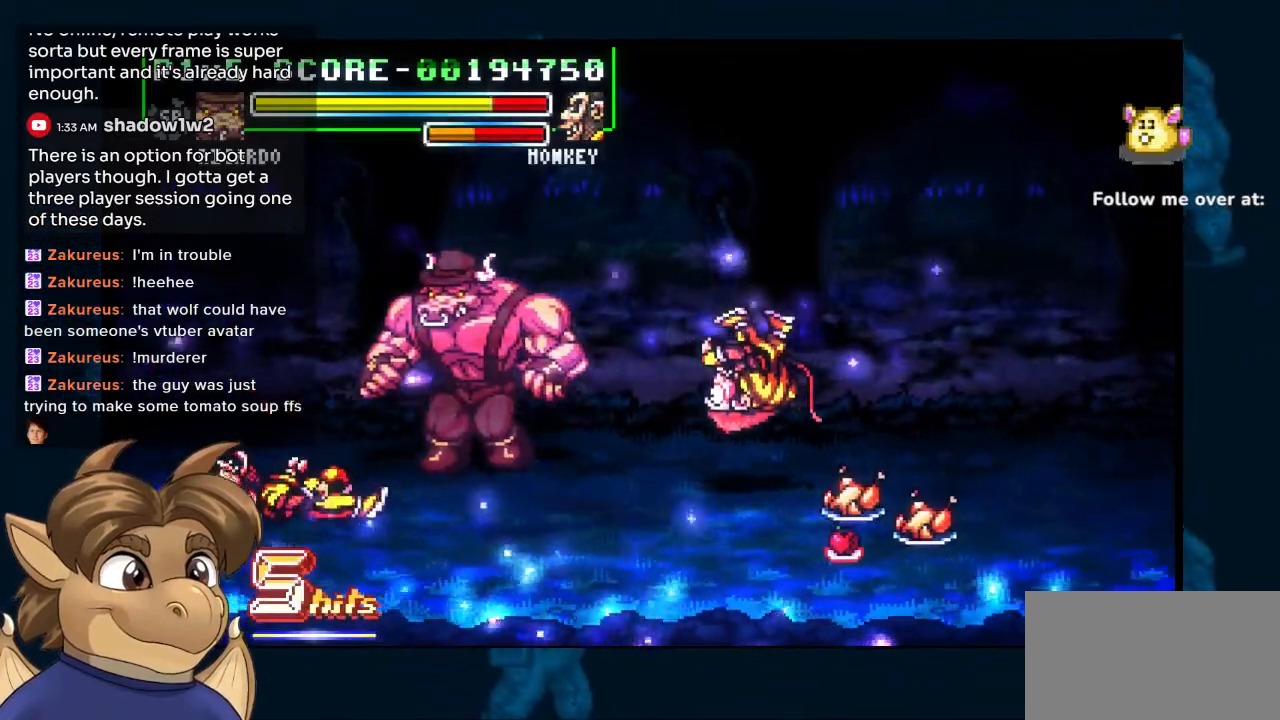
{"dt_ms": 500, "buttons": ["DPAD_LEFT"], "left_stick": "center", "right_stick": "center", "events": [[167, "DPAD_UP", "up"]]}
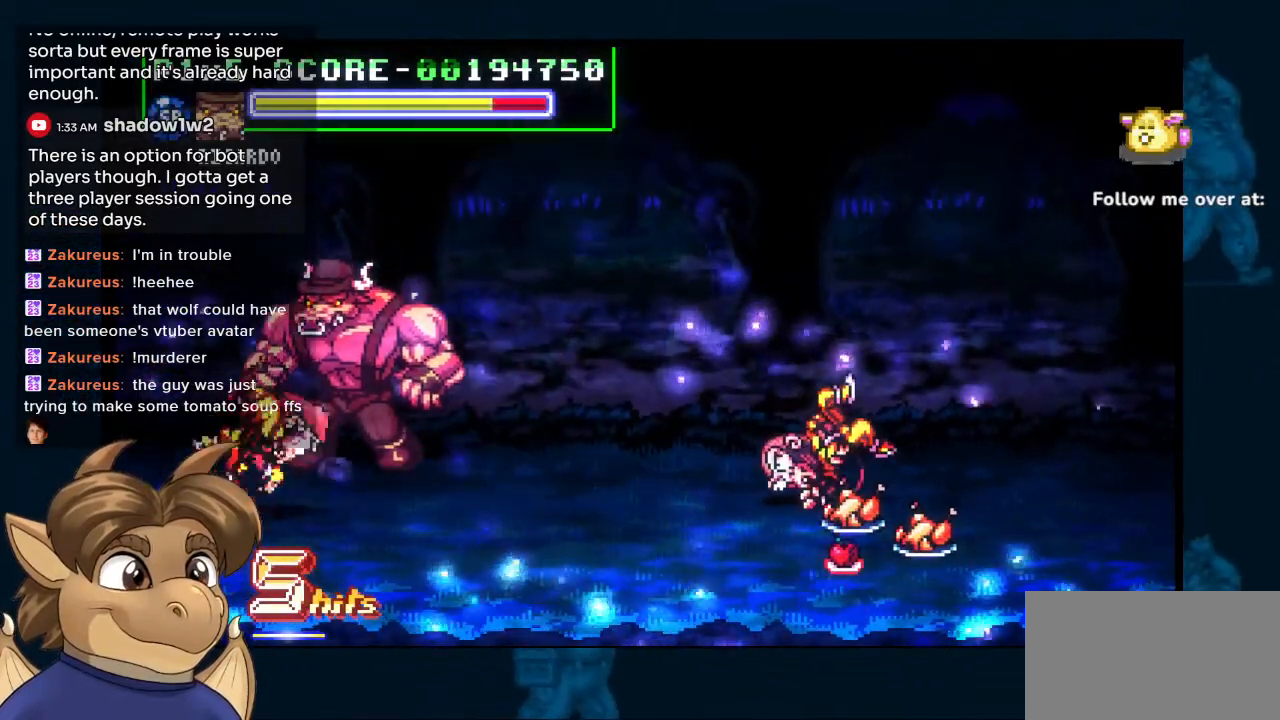
{"dt_ms": 500, "buttons": ["DPAD_DOWN"], "left_stick": "center", "right_stick": "center", "events": [[283, "DPAD_DOWN", "down"], [300, "DPAD_LEFT", "up"], [300, "Y", "down"], [367, "Y", "up"]]}
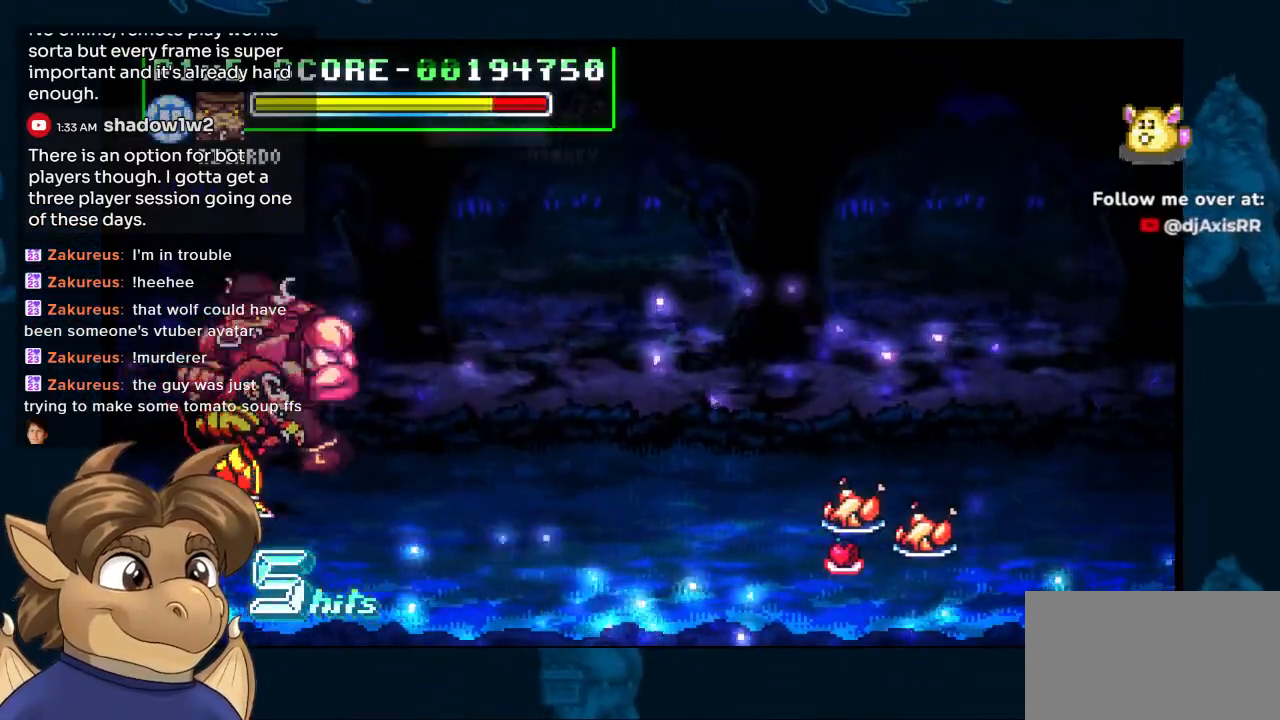
{"dt_ms": 500, "buttons": ["Y", "DPAD_DOWN"], "left_stick": "center", "right_stick": "center", "events": [[133, "Y", "down"], [200, "Y", "up"], [333, "Y", "down"]]}
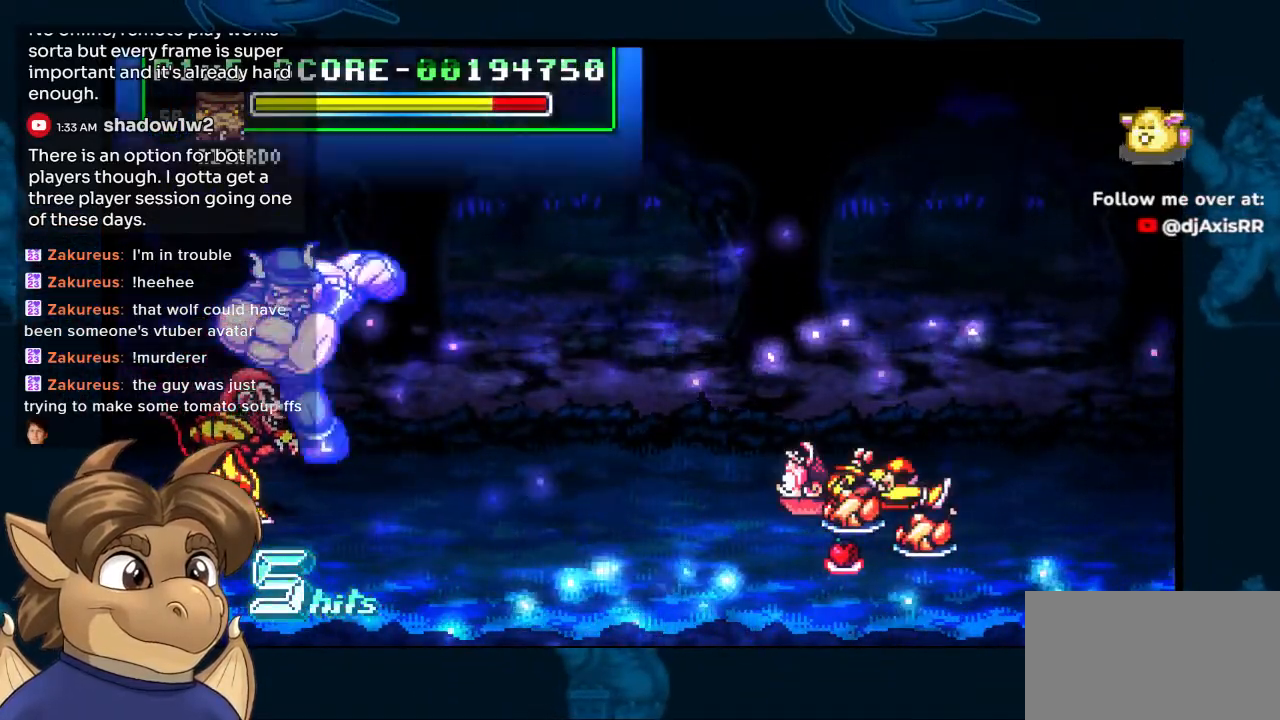
{"dt_ms": 500, "buttons": ["DPAD_DOWN"], "left_stick": "center", "right_stick": "center", "events": [[33, "Y", "up"]]}
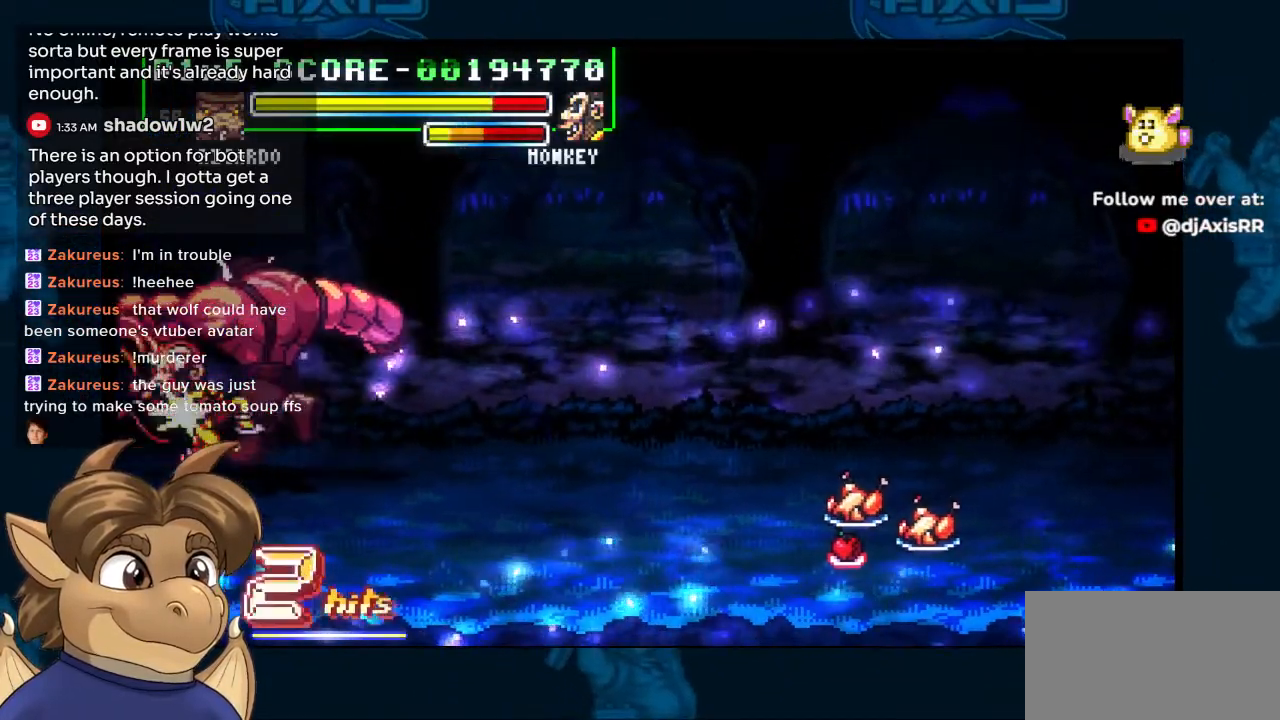
{"dt_ms": 500, "buttons": ["DPAD_DOWN", "DPAD_LEFT"], "left_stick": "center", "right_stick": "center", "events": [[467, "DPAD_LEFT", "down"]]}
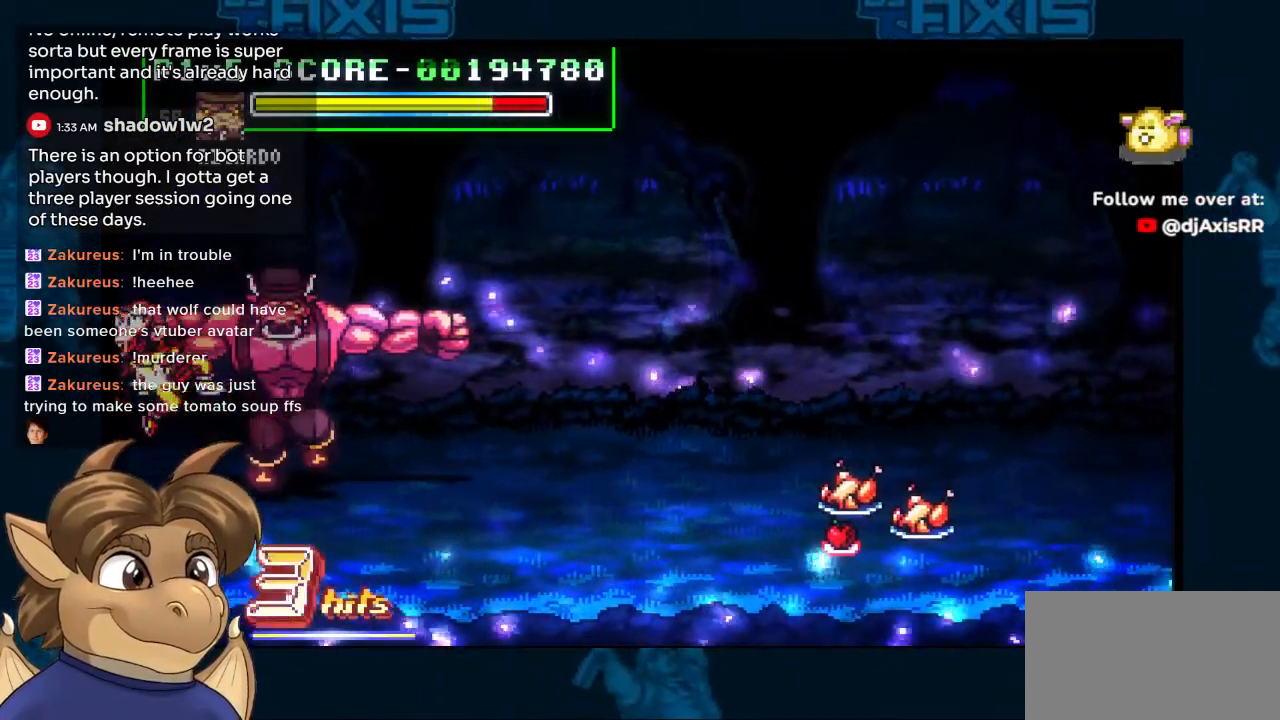
{"dt_ms": 500, "buttons": [], "left_stick": "center", "right_stick": "center", "events": [[50, "DPAD_DOWN", "up"], [433, "DPAD_LEFT", "up"]]}
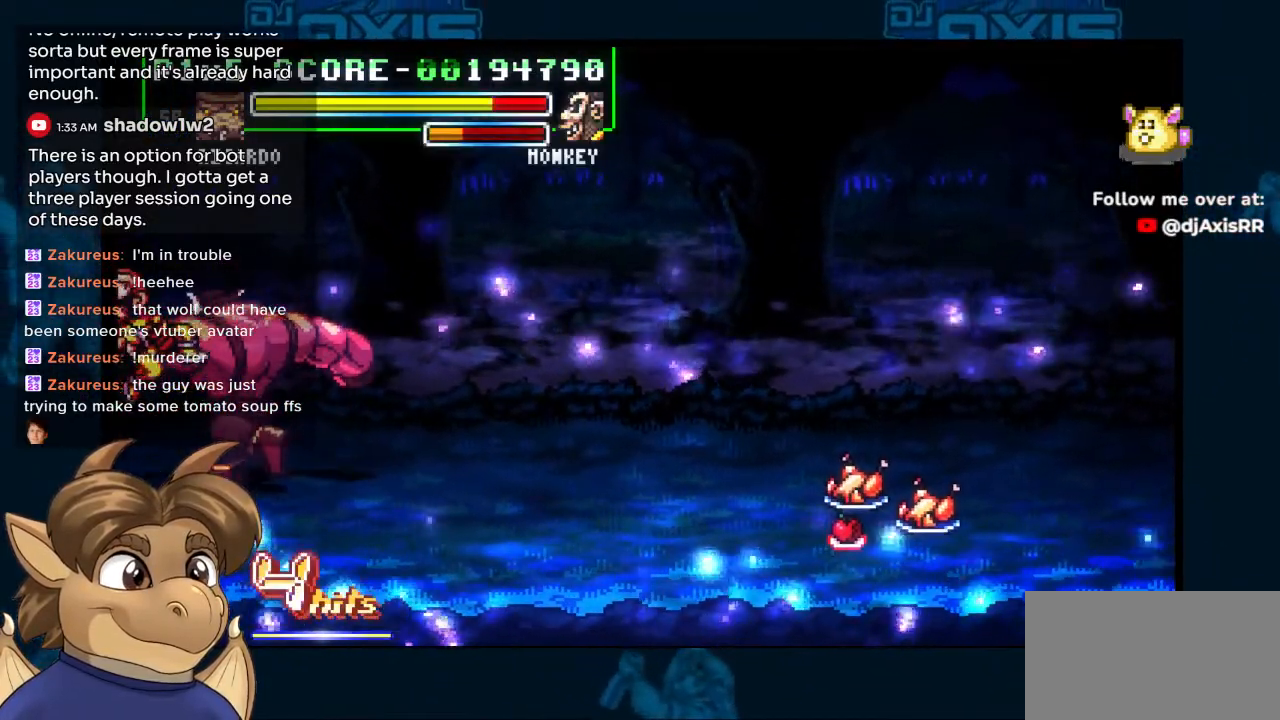
{"dt_ms": 500, "buttons": ["DPAD_RIGHT"], "left_stick": "center", "right_stick": "center", "events": [[17, "DPAD_RIGHT", "down"], [100, "DPAD_RIGHT", "up"], [167, "DPAD_RIGHT", "down"], [250, "DPAD_RIGHT", "up"], [317, "DPAD_RIGHT", "down"], [383, "DPAD_RIGHT", "up"], [450, "DPAD_RIGHT", "down"]]}